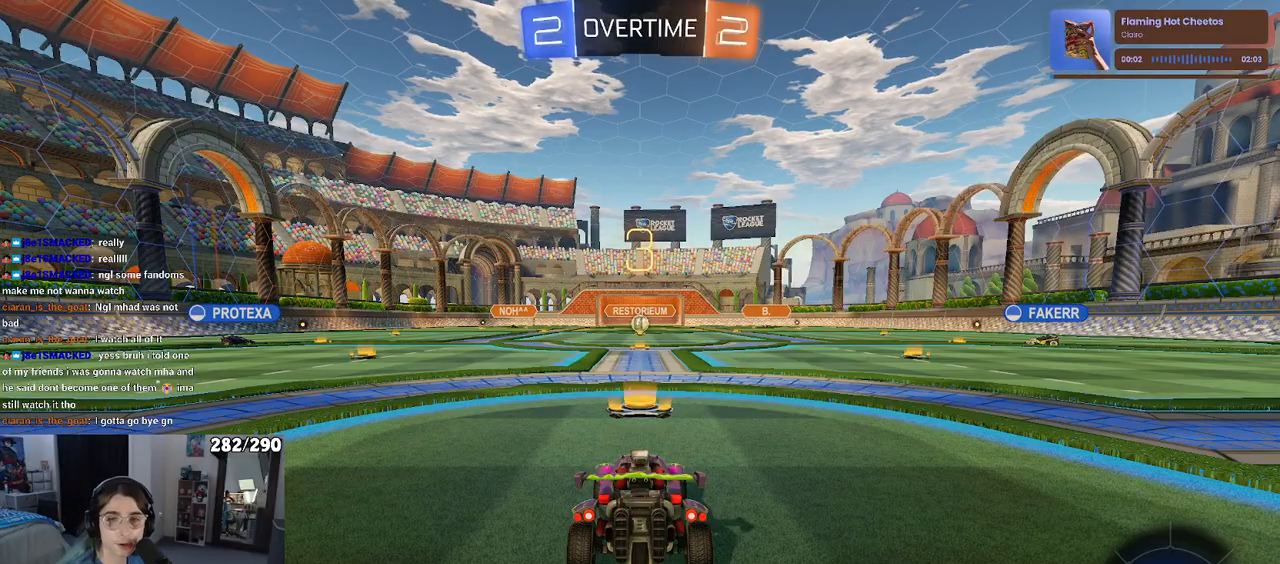
Gameplay with a controller (PlayStation layout); each line is a JSON object with the inputs held at the frame after it. "events" lists button and stick changes between this image and that frame as [ms after this image, input, new state], when the widget could be followed in between.
{"buttons": ["R2"], "left_stick": "center", "right_stick": "center", "events": [[167, "R2", "down"]]}
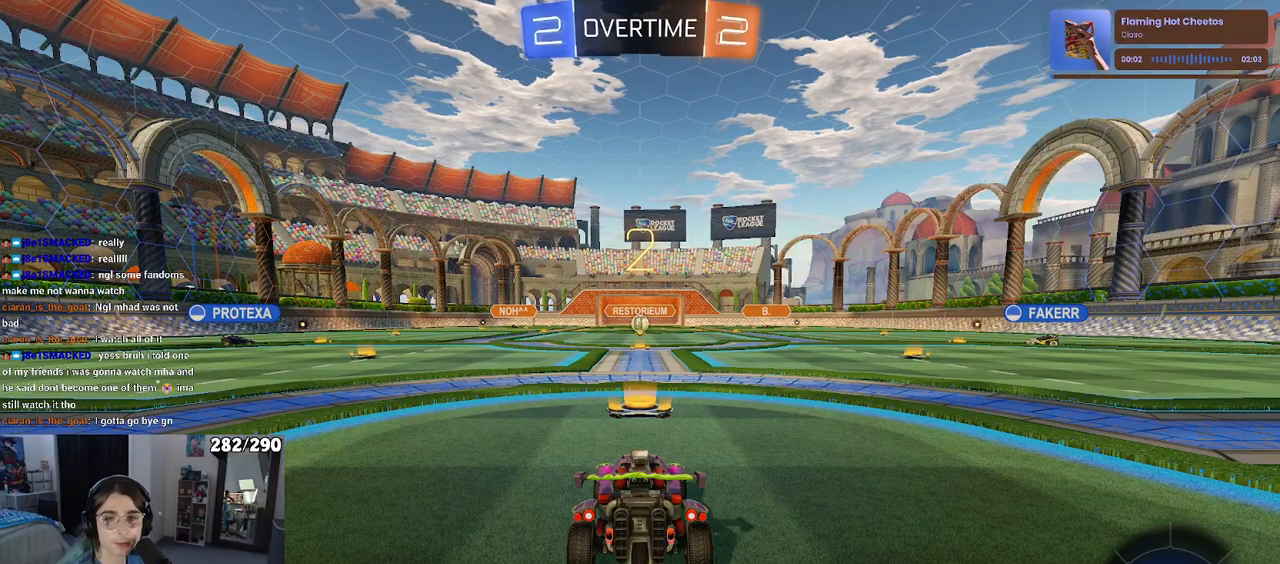
{"buttons": ["R2"], "left_stick": "center", "right_stick": "center", "events": []}
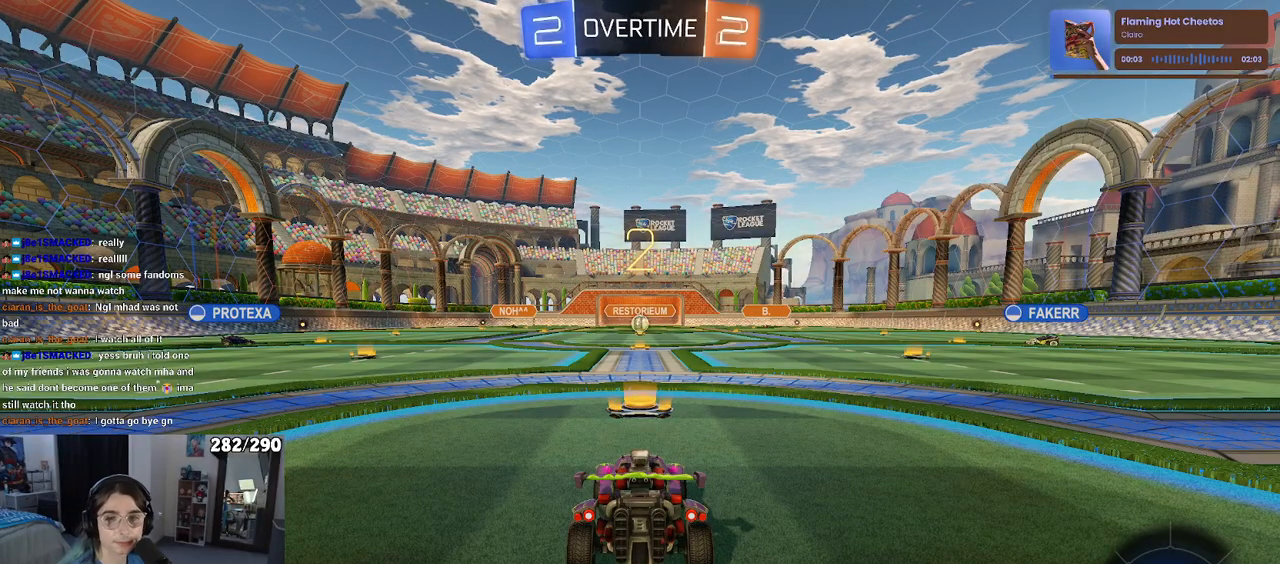
{"buttons": ["R2"], "left_stick": "center", "right_stick": "center", "events": []}
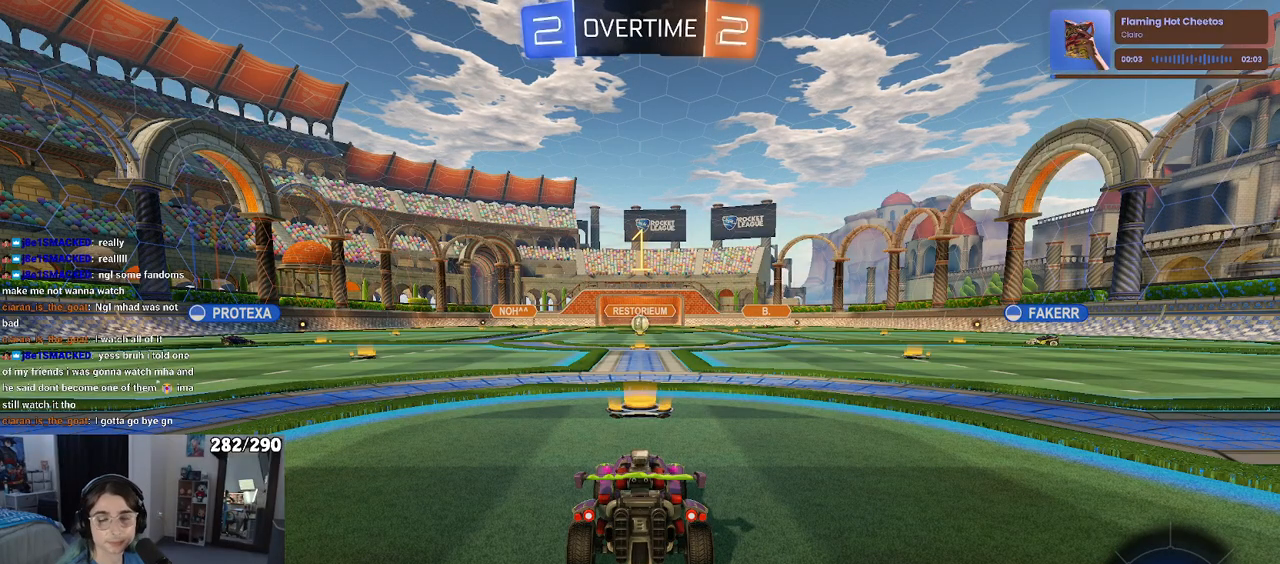
{"buttons": ["R2"], "left_stick": "center", "right_stick": "center", "events": []}
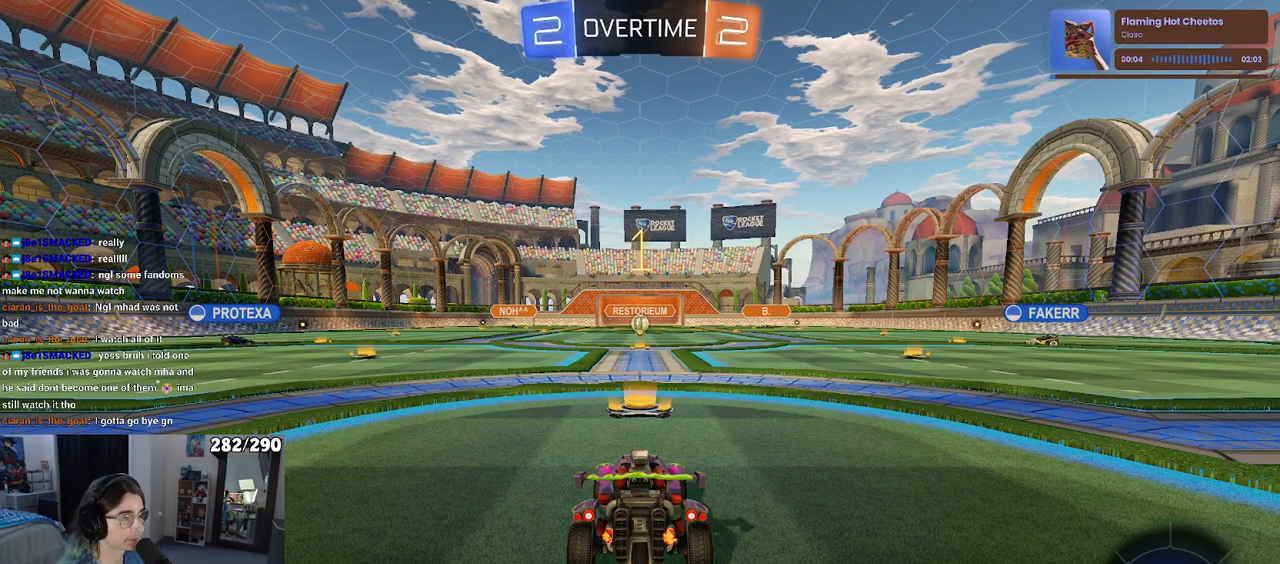
{"buttons": ["R2"], "left_stick": "right", "right_stick": "center", "events": [[467, "left_stick", "right"]]}
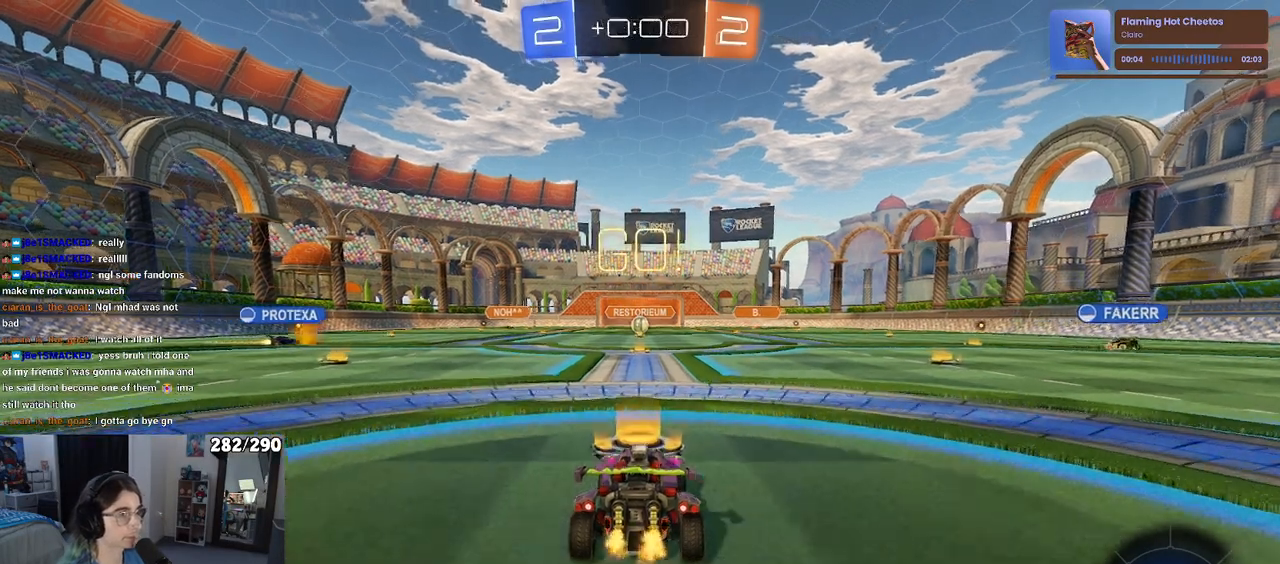
{"buttons": ["SQUARE", "R2"], "left_stick": "down", "right_stick": "center", "events": [[133, "CROSS", "down"], [150, "left_stick", "up"], [200, "left_stick", "up-left"], [233, "CROSS", "up"], [283, "CROSS", "down"], [350, "SQUARE", "down"], [367, "CROSS", "up"], [367, "left_stick", "down"]]}
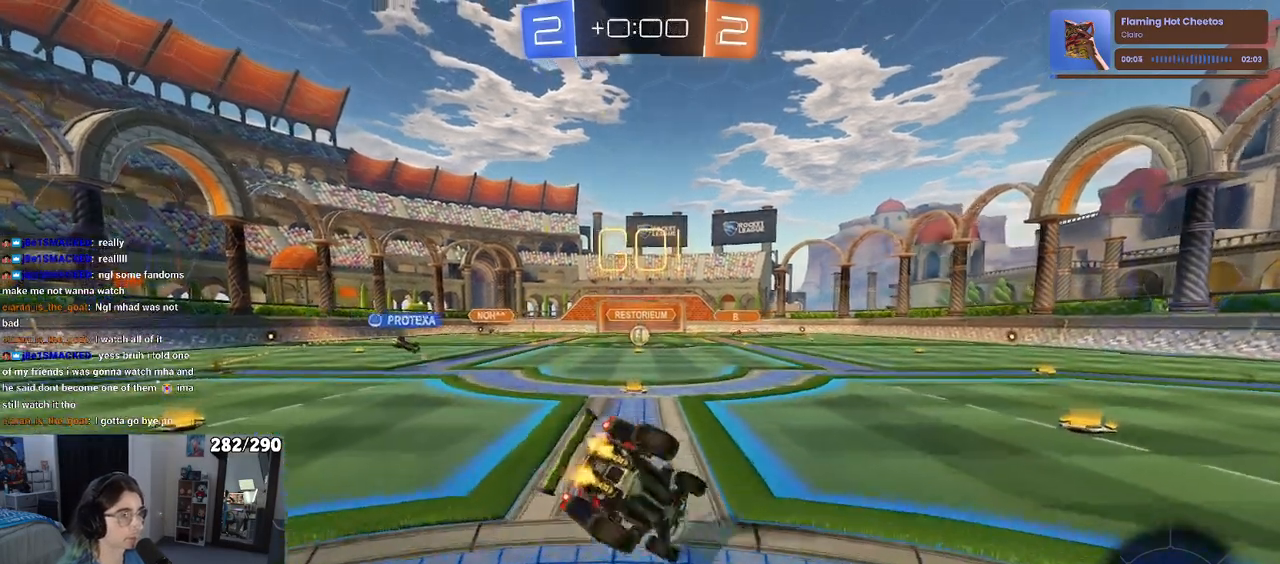
{"buttons": ["SQUARE", "R2"], "left_stick": "down-left", "right_stick": "center", "events": [[133, "left_stick", "down-left"]]}
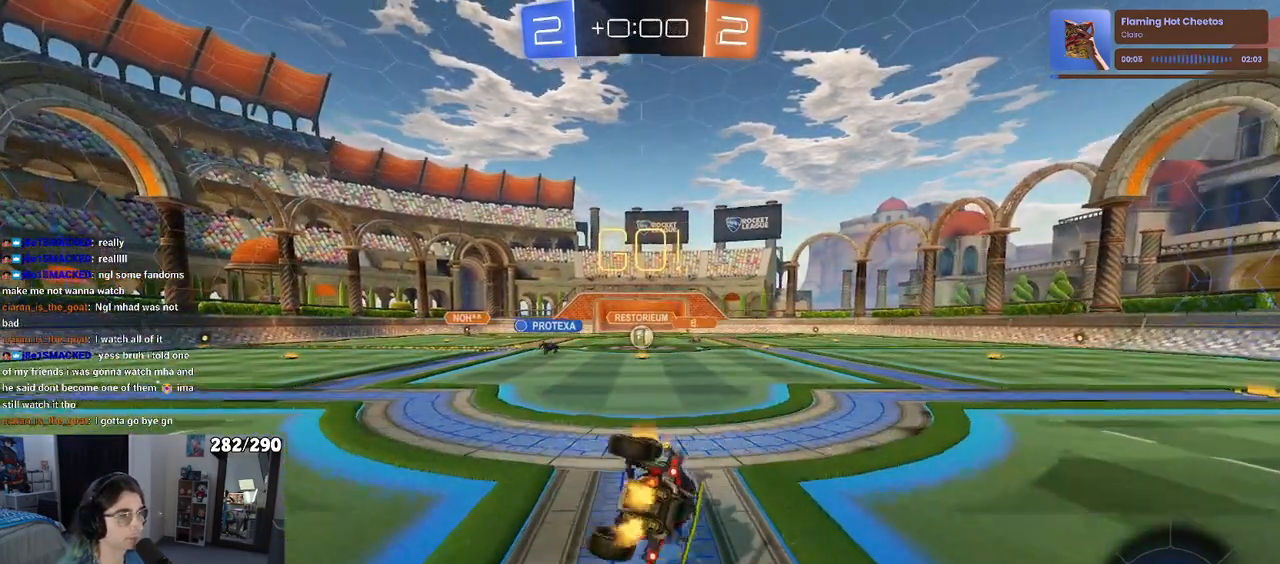
{"buttons": ["R2"], "left_stick": "left", "right_stick": "center", "events": [[267, "SQUARE", "up"], [350, "left_stick", "center"], [500, "left_stick", "left"]]}
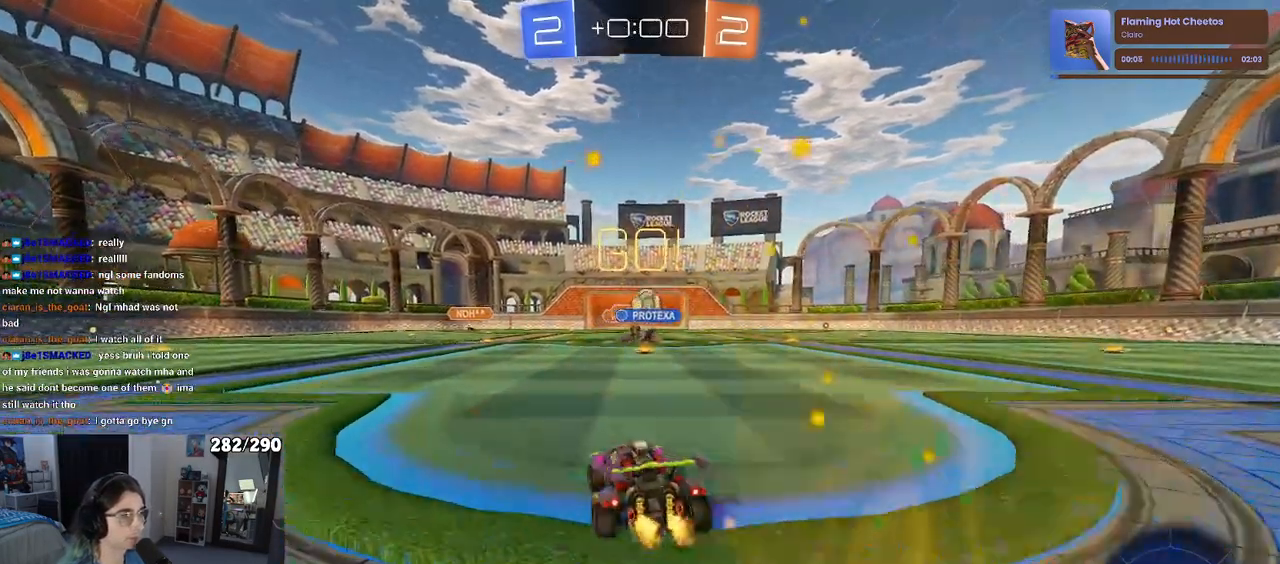
{"buttons": ["L2", "R2"], "left_stick": "up-left", "right_stick": "center", "events": [[217, "left_stick", "right"], [367, "L2", "down"], [383, "R2", "up"], [483, "R2", "down"], [483, "left_stick", "up-left"]]}
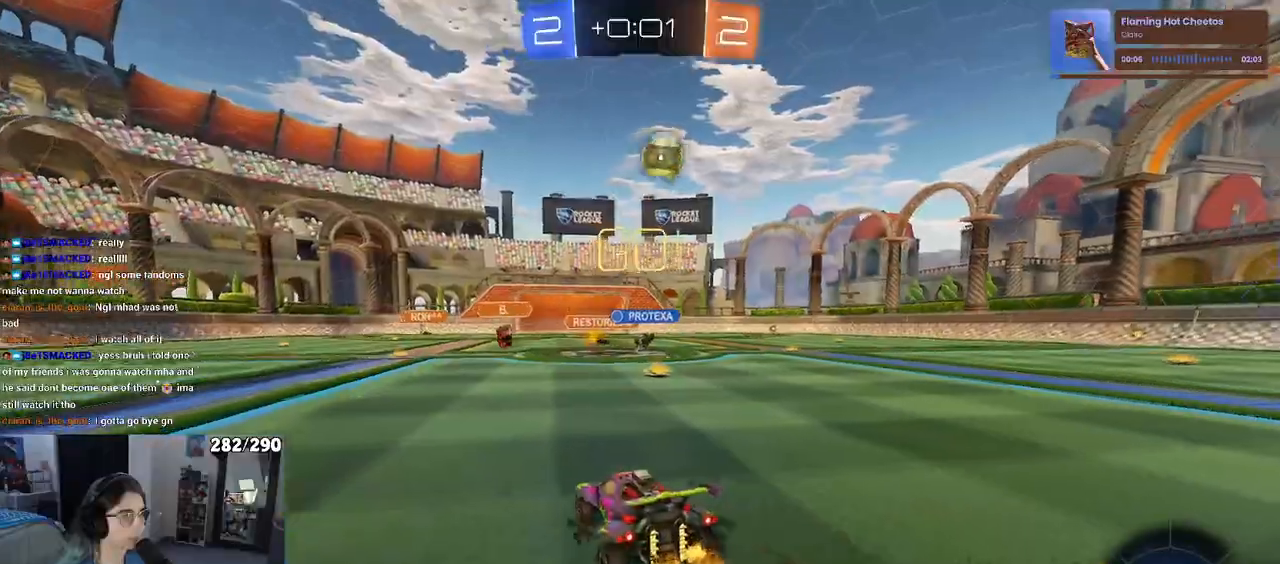
{"buttons": ["R1", "R2"], "left_stick": "left", "right_stick": "center", "events": [[17, "L2", "up"], [50, "left_stick", "left"], [267, "R1", "down"], [300, "TRIANGLE", "down"], [417, "TRIANGLE", "up"]]}
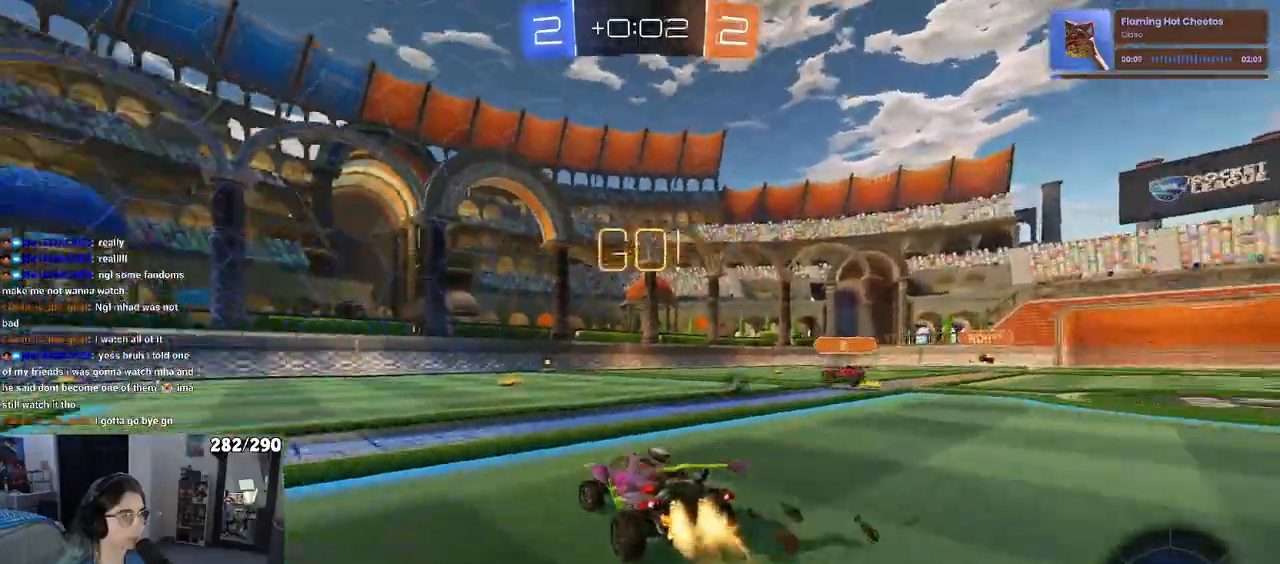
{"buttons": ["R1", "R2"], "left_stick": "center", "right_stick": "center", "events": [[383, "left_stick", "center"]]}
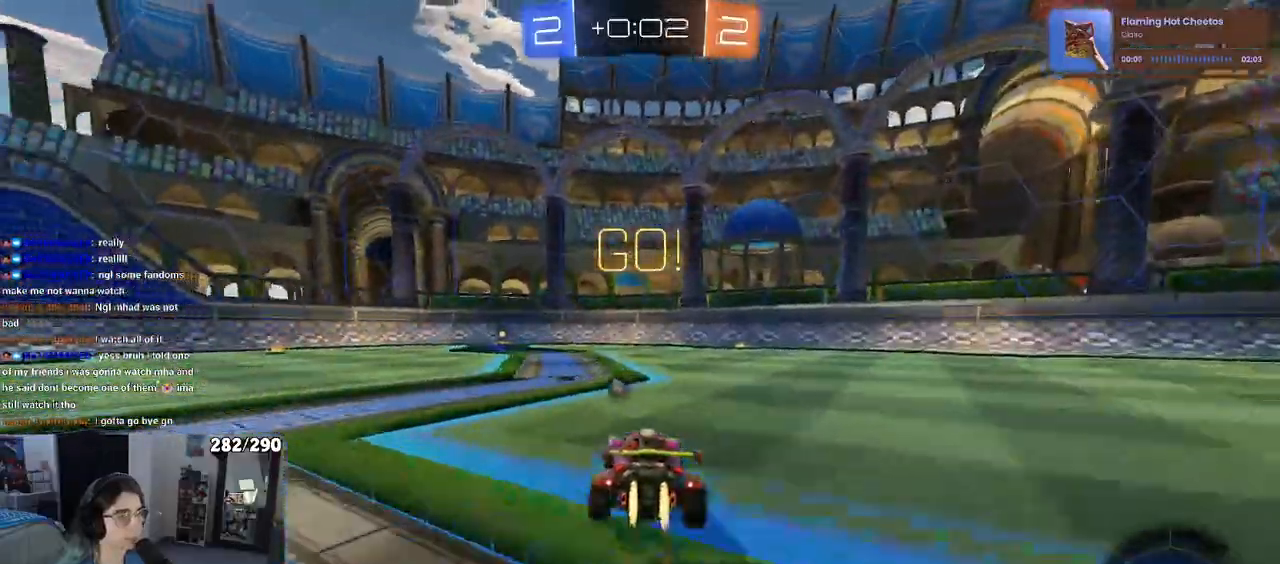
{"buttons": ["TRIANGLE", "R1", "R2"], "left_stick": "center", "right_stick": "center", "events": [[17, "left_stick", "left"], [167, "left_stick", "center"], [417, "TRIANGLE", "down"]]}
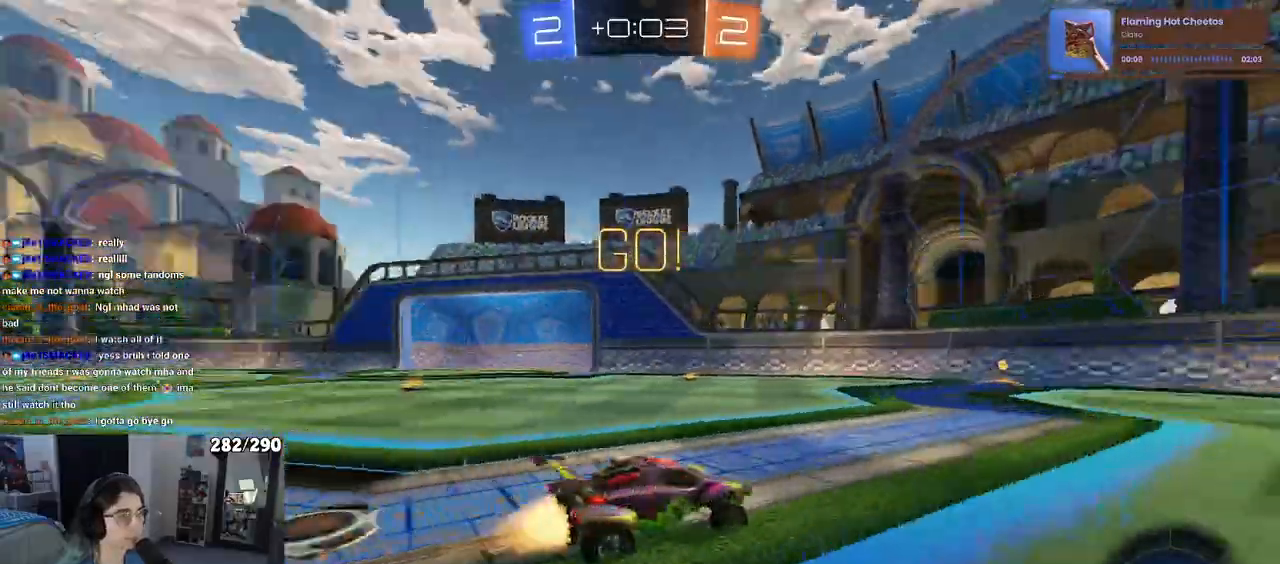
{"buttons": ["R2"], "left_stick": "center", "right_stick": "center", "events": [[67, "TRIANGLE", "up"], [183, "R1", "up"], [233, "left_stick", "left"], [383, "left_stick", "center"]]}
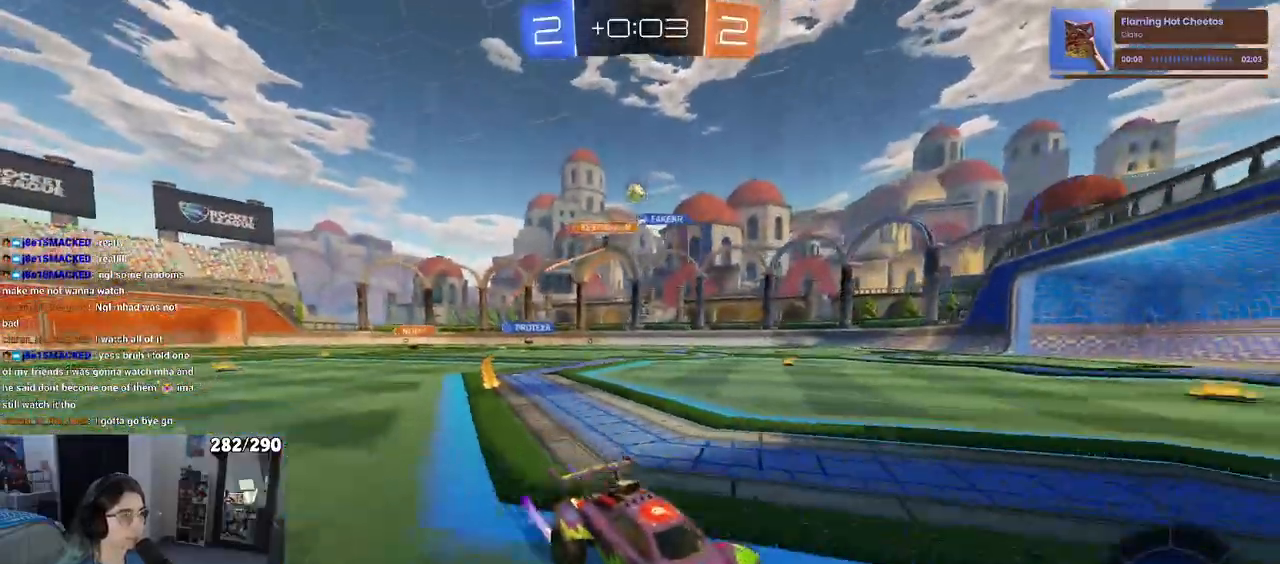
{"buttons": ["R2"], "left_stick": "left", "right_stick": "center", "events": [[100, "left_stick", "left"], [150, "SQUARE", "down"], [283, "SQUARE", "up"]]}
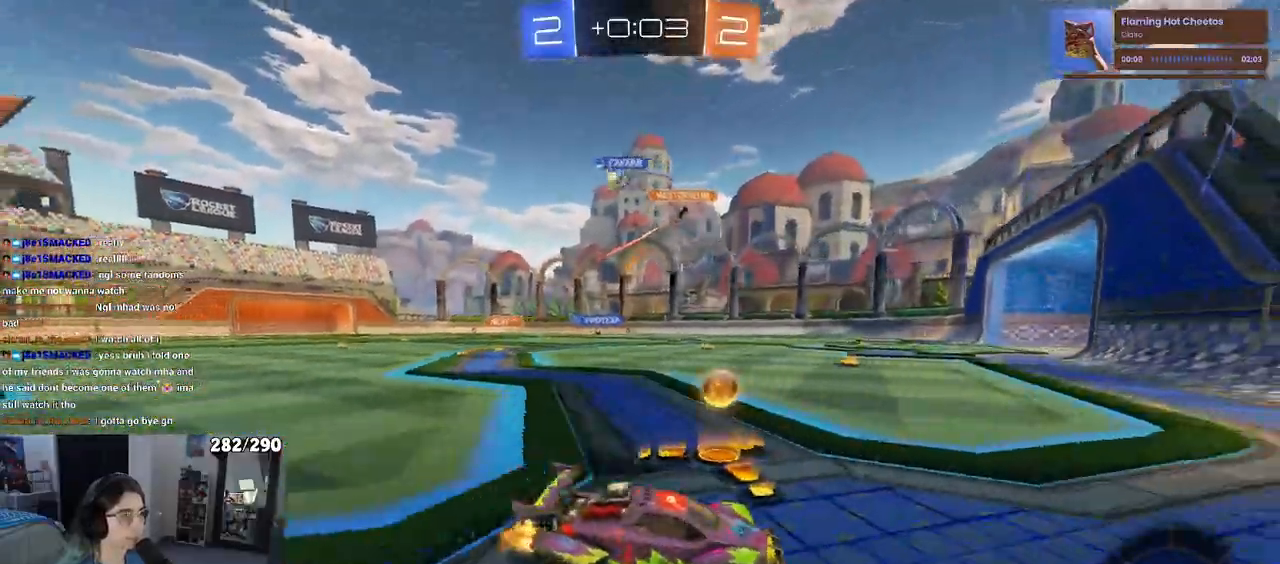
{"buttons": ["R2"], "left_stick": "left", "right_stick": "center", "events": []}
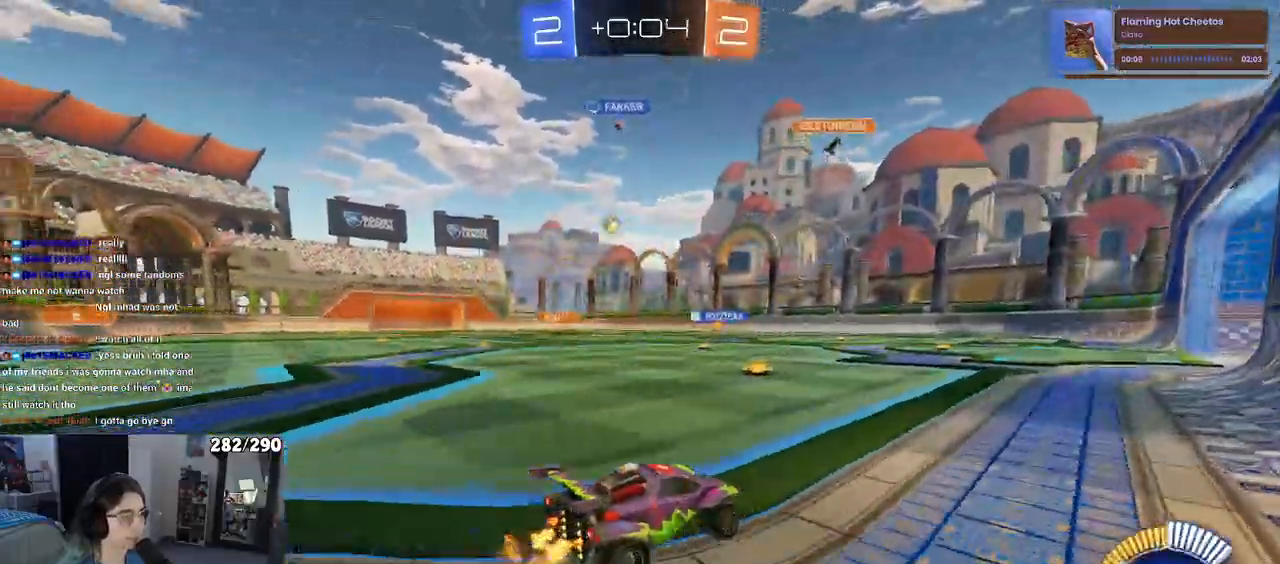
{"buttons": ["R2"], "left_stick": "center", "right_stick": "center", "events": [[333, "left_stick", "center"]]}
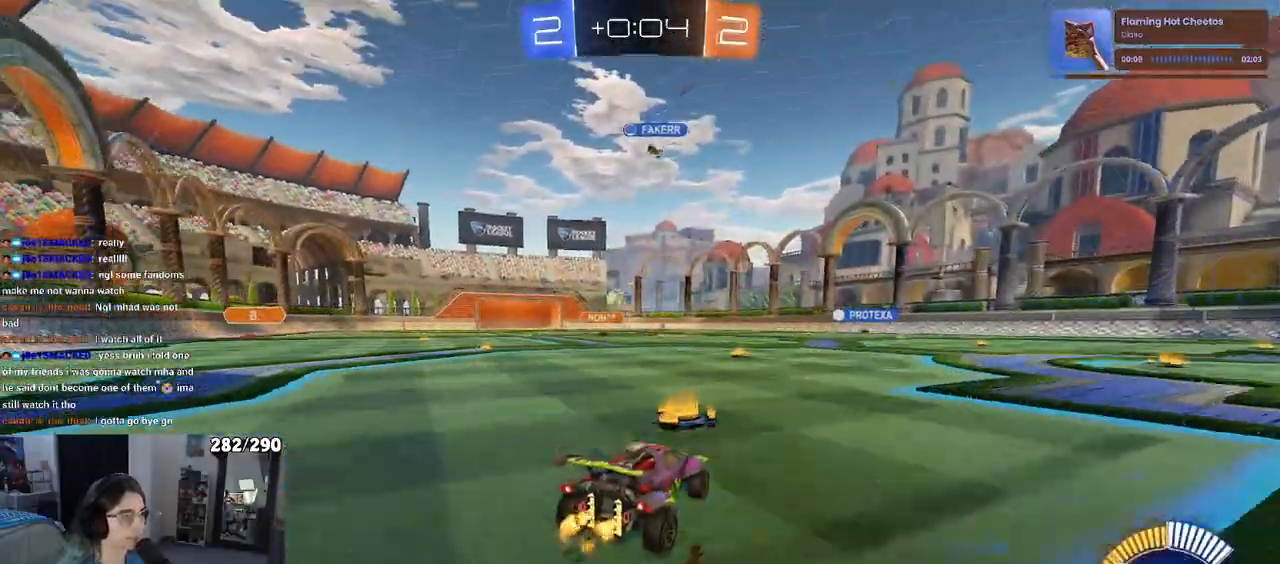
{"buttons": ["R2"], "left_stick": "right", "right_stick": "center", "events": [[17, "left_stick", "right"], [217, "left_stick", "center"], [283, "left_stick", "left"], [433, "left_stick", "center"], [500, "left_stick", "right"]]}
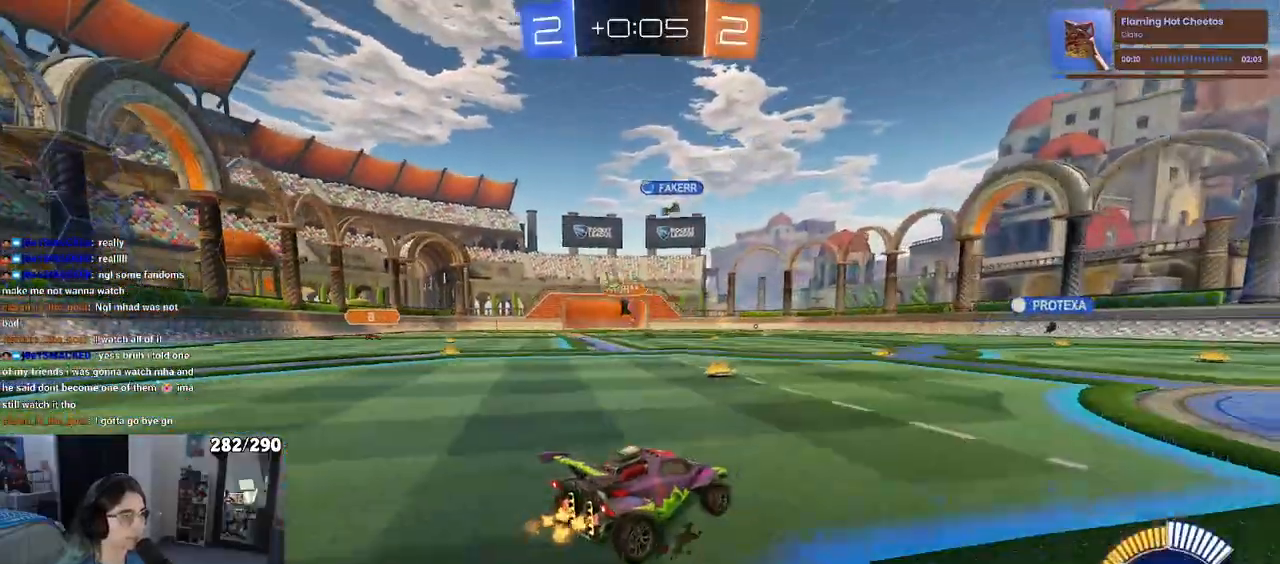
{"buttons": ["R2"], "left_stick": "right", "right_stick": "center", "events": [[117, "SQUARE", "down"], [267, "SQUARE", "up"]]}
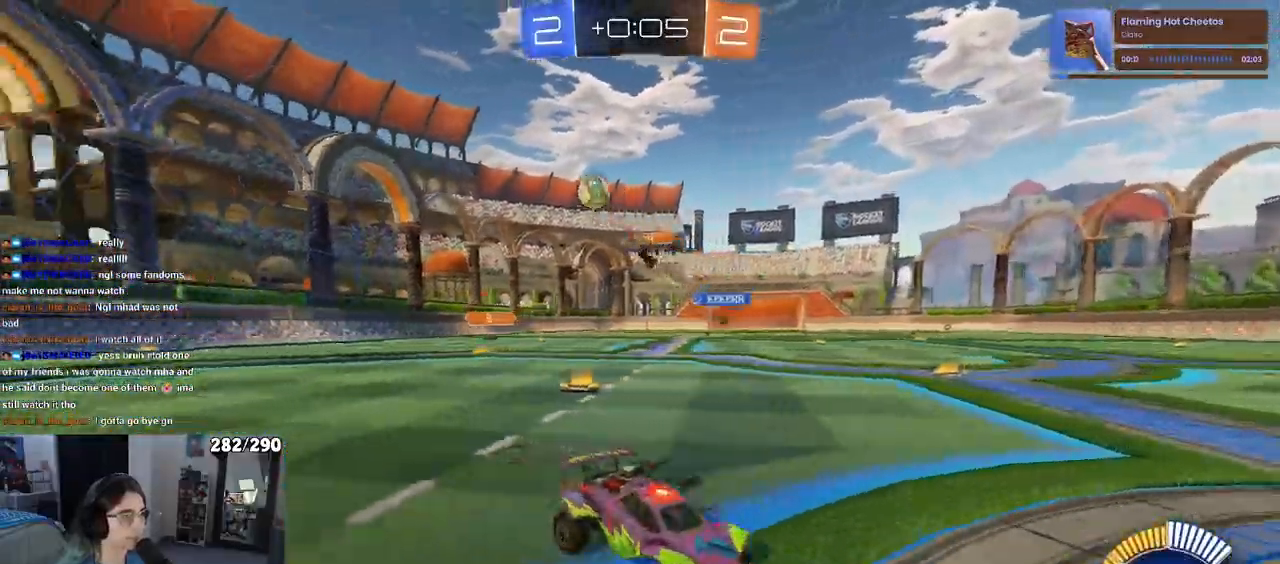
{"buttons": ["SQUARE", "R2"], "left_stick": "right", "right_stick": "center", "events": [[50, "left_stick", "center"], [117, "left_stick", "left"], [367, "left_stick", "center"], [417, "left_stick", "right"], [483, "SQUARE", "down"]]}
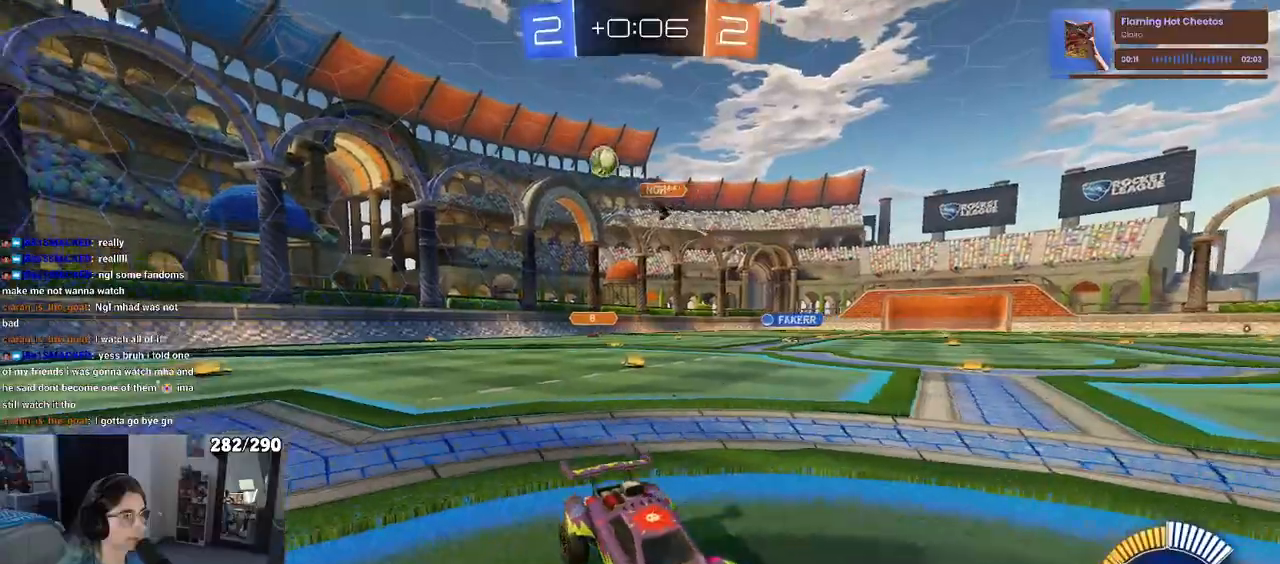
{"buttons": ["R2"], "left_stick": "right", "right_stick": "center", "events": [[250, "SQUARE", "up"]]}
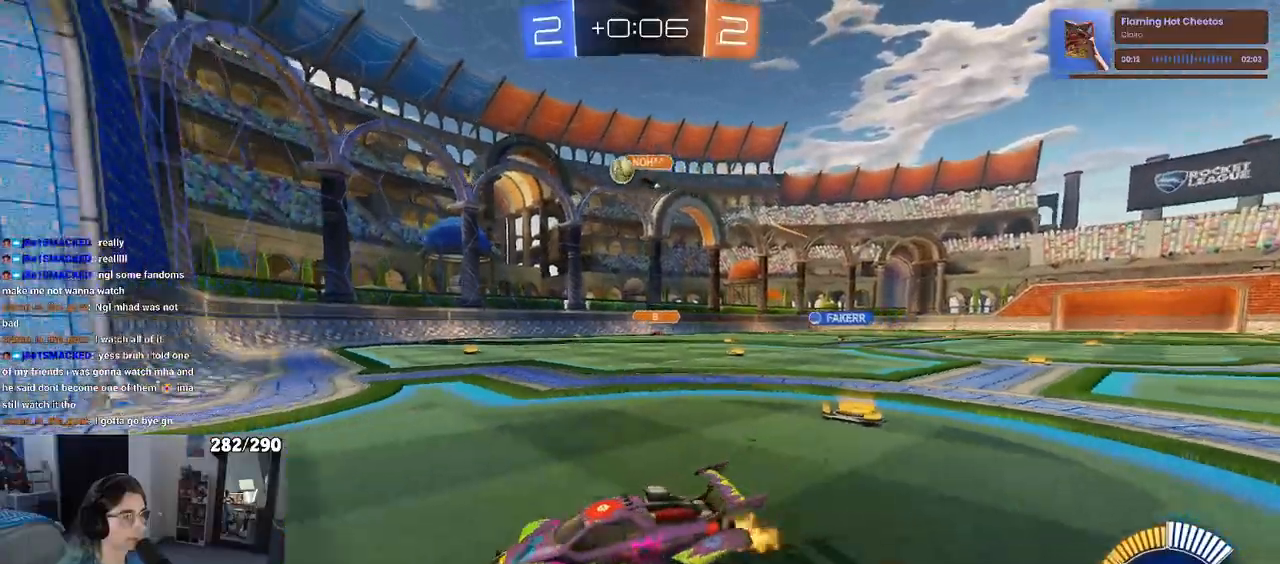
{"buttons": ["R2"], "left_stick": "center", "right_stick": "center", "events": [[300, "left_stick", "center"]]}
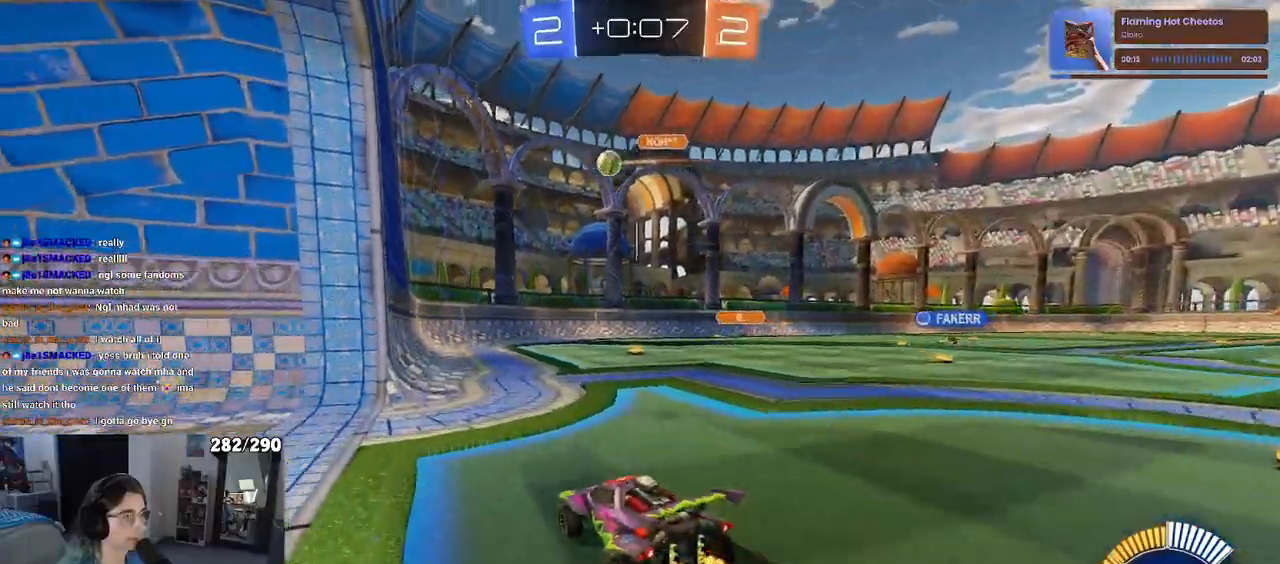
{"buttons": ["R2"], "left_stick": "right", "right_stick": "center", "events": [[200, "L2", "down"], [200, "R2", "up"], [333, "R2", "down"], [367, "L2", "up"], [367, "left_stick", "right"]]}
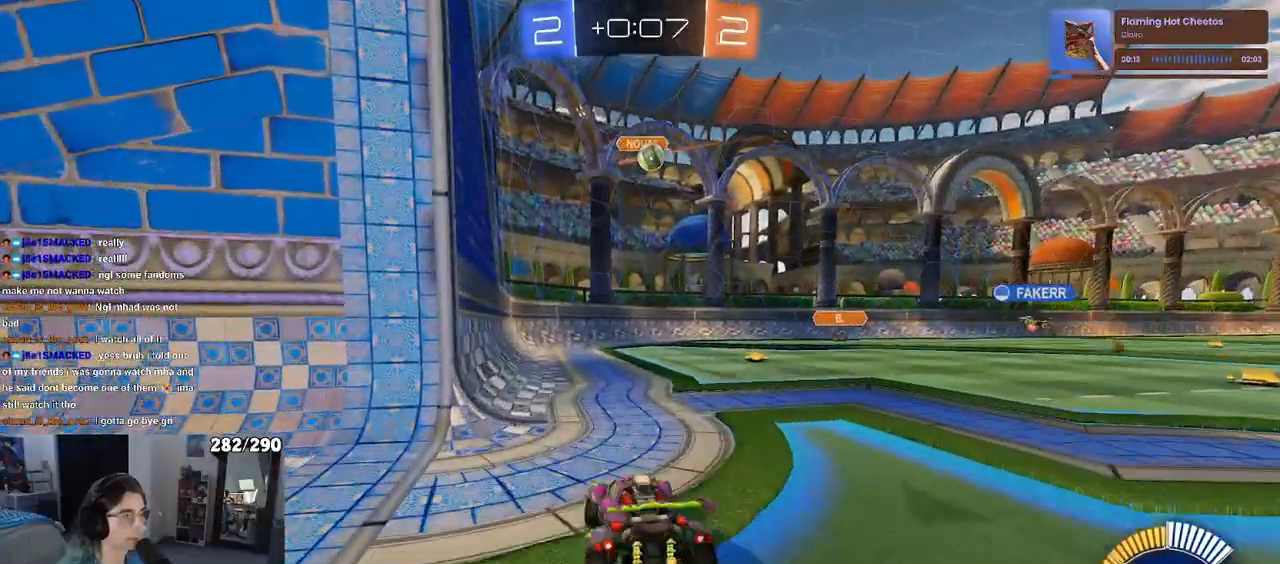
{"buttons": ["R1", "R2"], "left_stick": "center", "right_stick": "center", "events": [[83, "left_stick", "center"], [200, "left_stick", "right"], [450, "left_stick", "center"], [467, "R1", "down"]]}
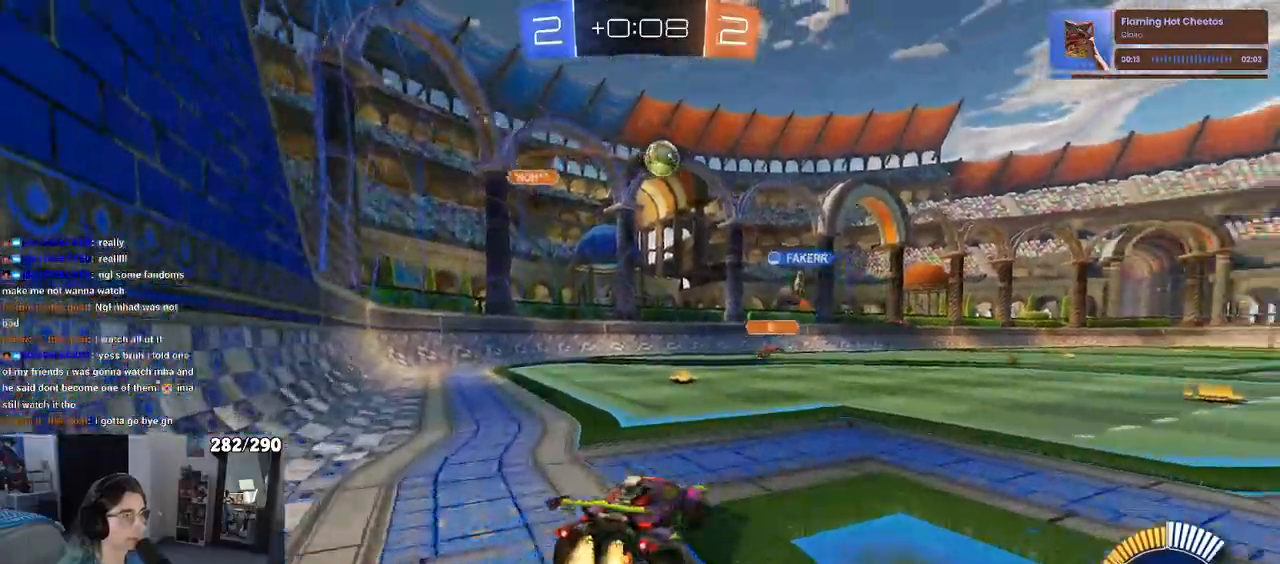
{"buttons": ["CROSS", "R1", "R2"], "left_stick": "down", "right_stick": "center", "events": [[17, "left_stick", "right"], [233, "left_stick", "center"], [333, "CROSS", "down"], [333, "left_stick", "down"]]}
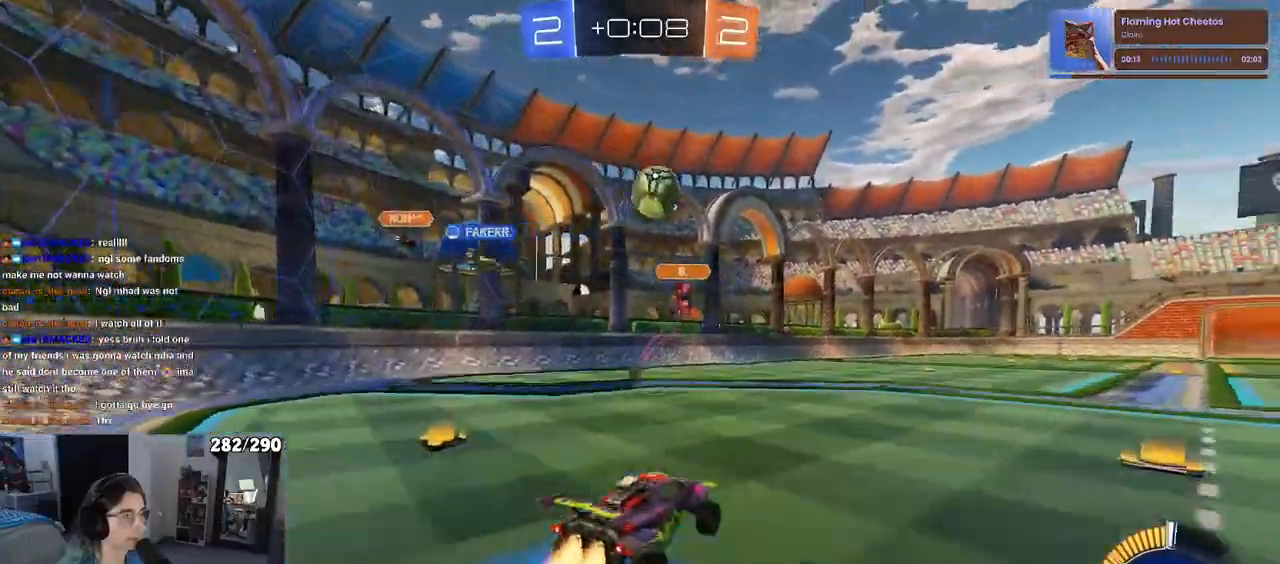
{"buttons": ["R2"], "left_stick": "center", "right_stick": "center", "events": [[50, "left_stick", "center"], [67, "CROSS", "up"], [83, "R1", "up"], [183, "left_stick", "up"], [467, "left_stick", "center"]]}
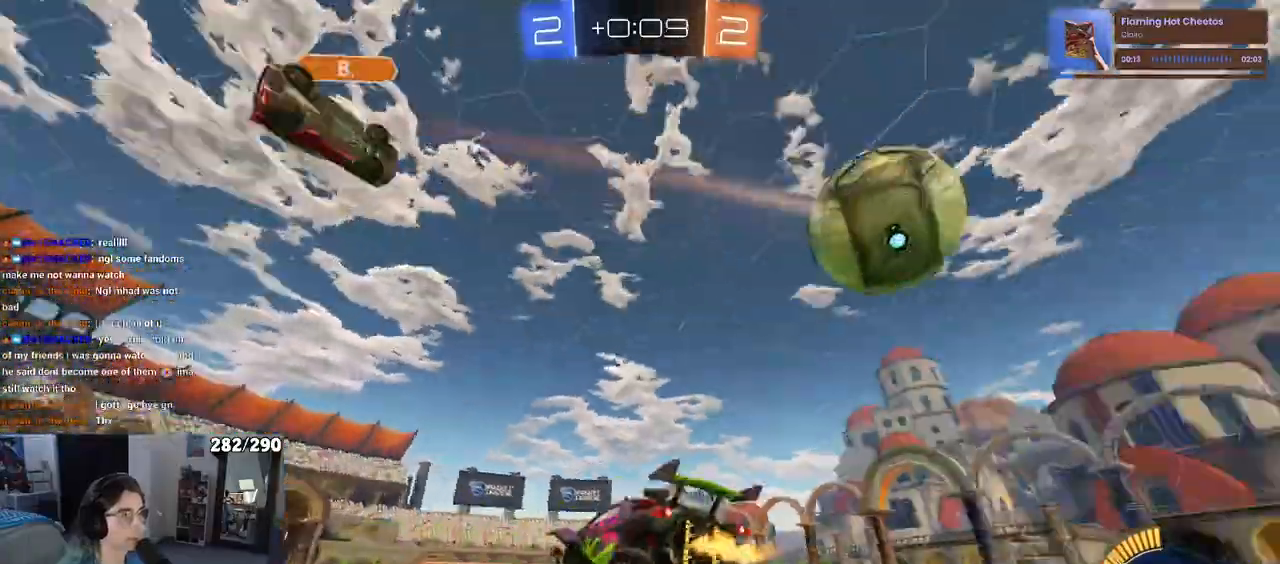
{"buttons": ["R2"], "left_stick": "down", "right_stick": "center", "events": [[383, "left_stick", "down"]]}